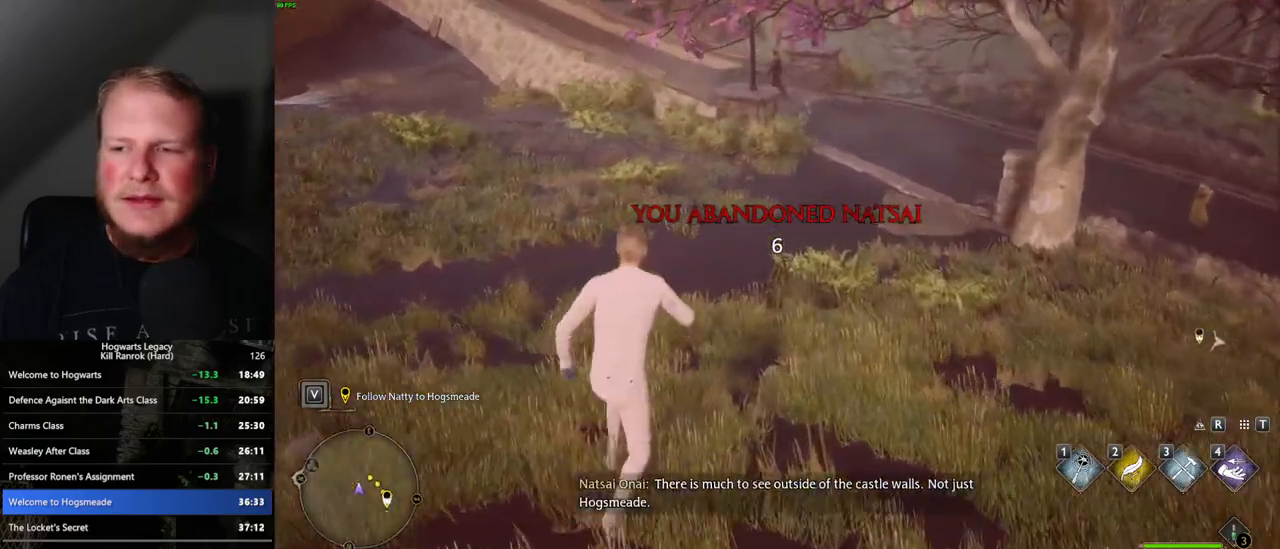
Gameplay with keyboard and mouse; each line is a JSON object with the keys and mouse buttons held at the frame after it. "events" lists presses ("down") and releases ("up") of ".", "/", "0", "1", "2", "3", "4", "5", "6", "7", "8", "9", "a", "alt_l", "alt_r", "b", "backslash", "backspace", "c", "caps_lock", "comma", "ctrl_l", "ctrl_r", "d", "e", "equals", "escape", "f", "f1", "f10", "f11", "f12", "f2", "f3", "f4", "f5", "f6", "f7", "f8", "f9", "g", "h", "i", "j", "k", "l", "lbracket", "m", "minus", "n", "o", "p", "q", "quote", "r", "rbracket", "return", "s", "semicolon", "shift_l", "shift_r", "space", "super", "t", "tab", "tilde", "u", "v", "w", "x", "y", "z", "mouse_left", "mouse_wheel", "mouse_right", "mouse_mb4" and "mouse_mb5" between this image and that frame as [ms after this image, input, new state], when the widget could be followed in between. "mouse_left", "mouse_wheel", "mouse_right", "mouse_mb4", "mouse_mb5" = the "left", "wheel", "right", "mb4", "mb5" buttons of the "mouse" list. No other keys are recorded. "wheel" means that the mouse wheel is clicked or scrolled. Mouse movement is not recorded.
{"keys": ["w"], "mouse": [], "events": []}
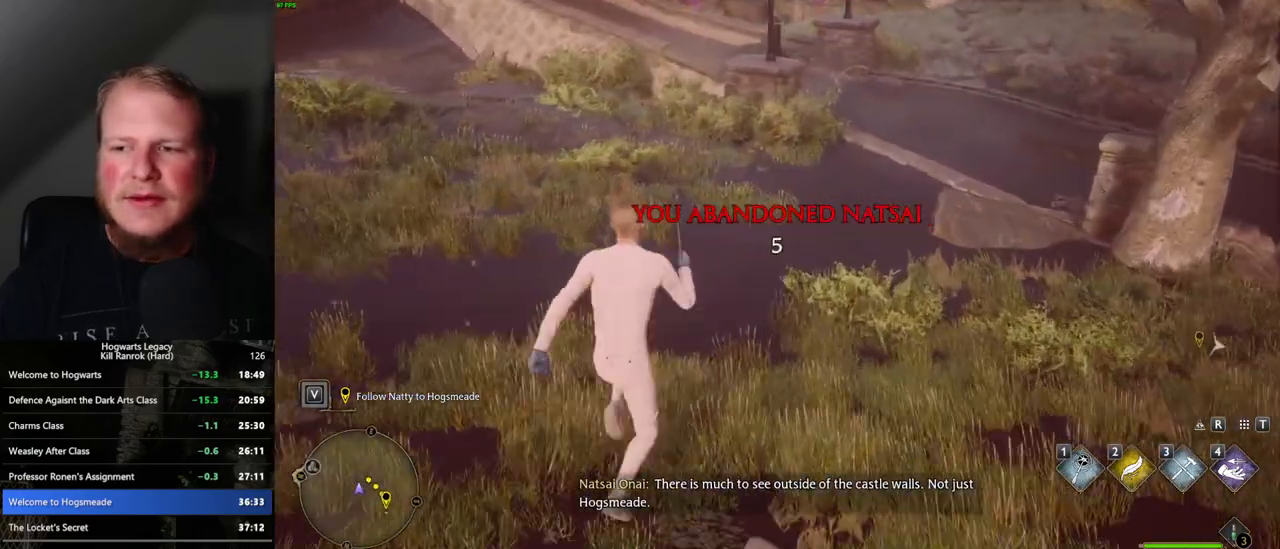
{"keys": ["w"], "mouse": [], "events": []}
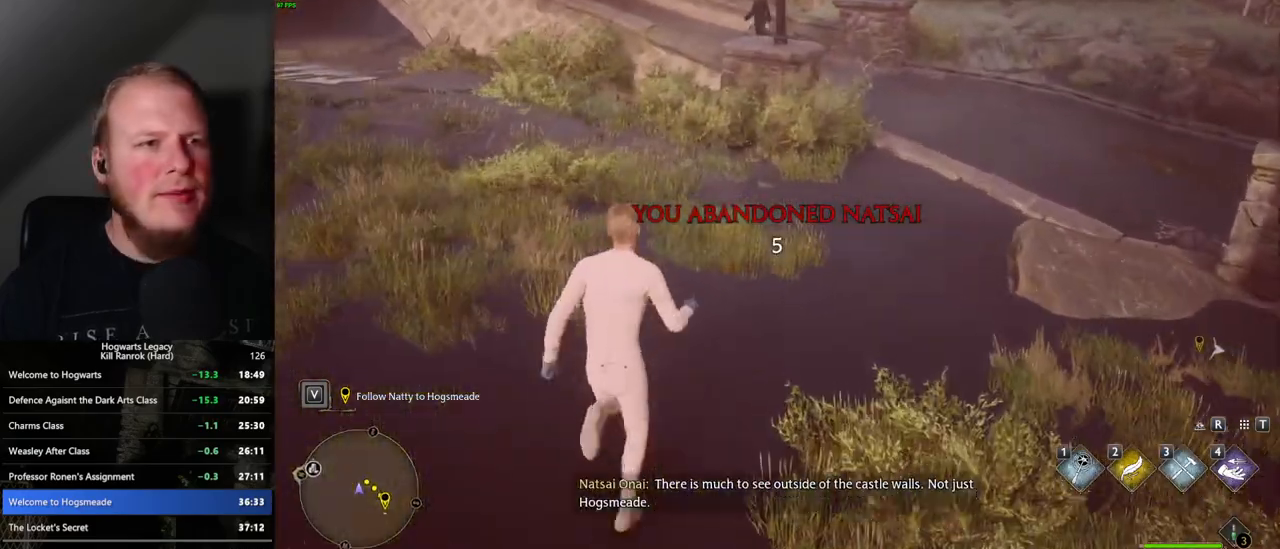
{"keys": ["w"], "mouse": [], "events": []}
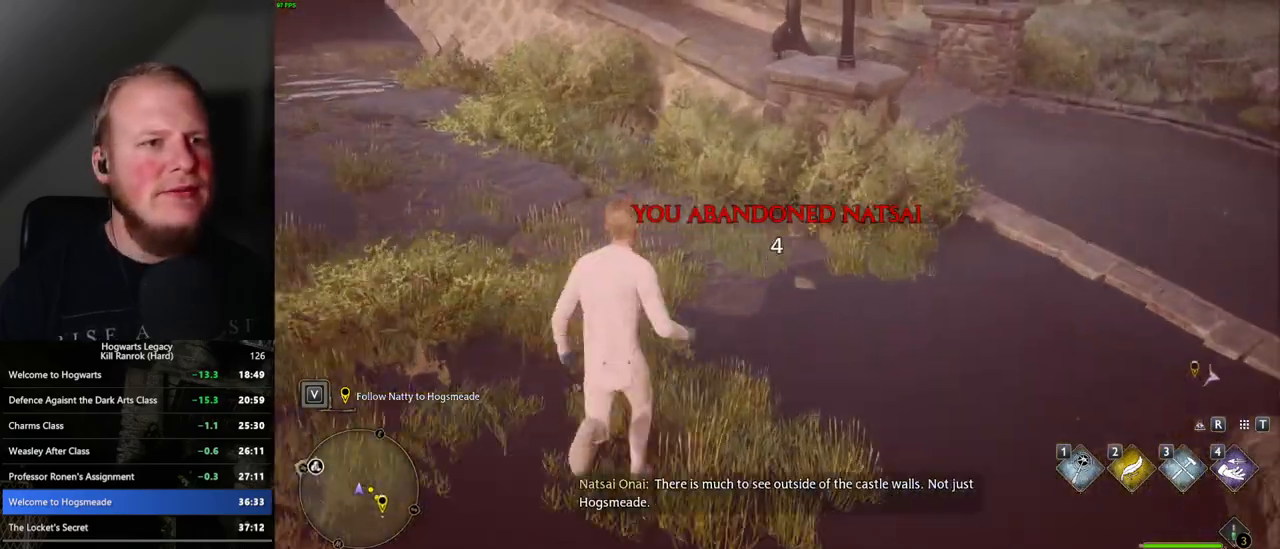
{"keys": ["w"], "mouse": [], "events": []}
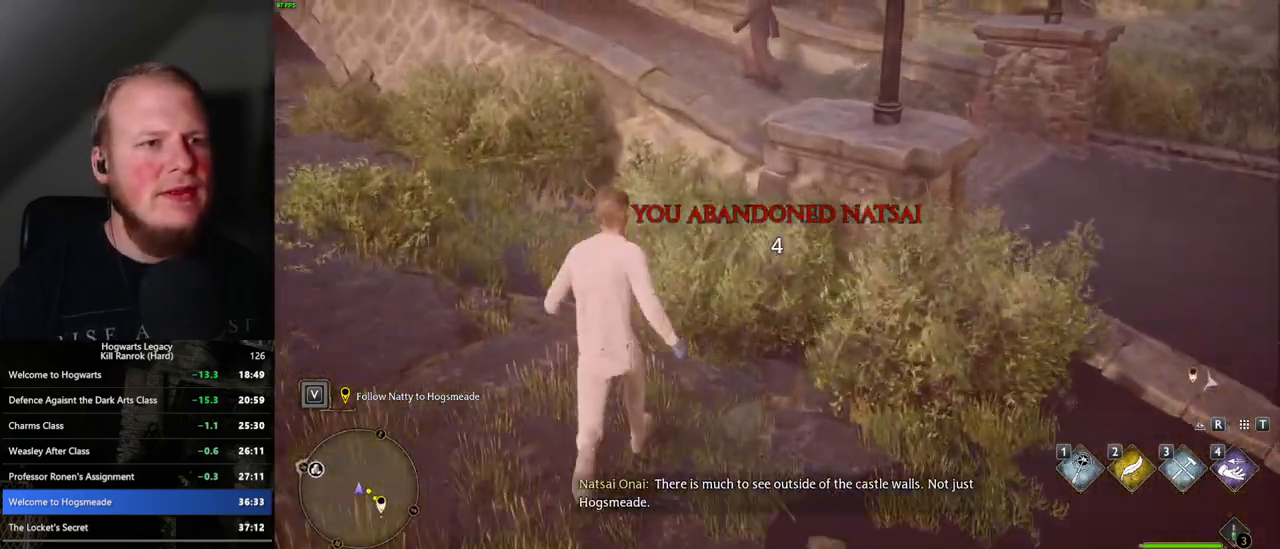
{"keys": ["w"], "mouse": [], "events": [[67, "mouse_mb5", "down"], [283, "mouse_mb5", "up"]]}
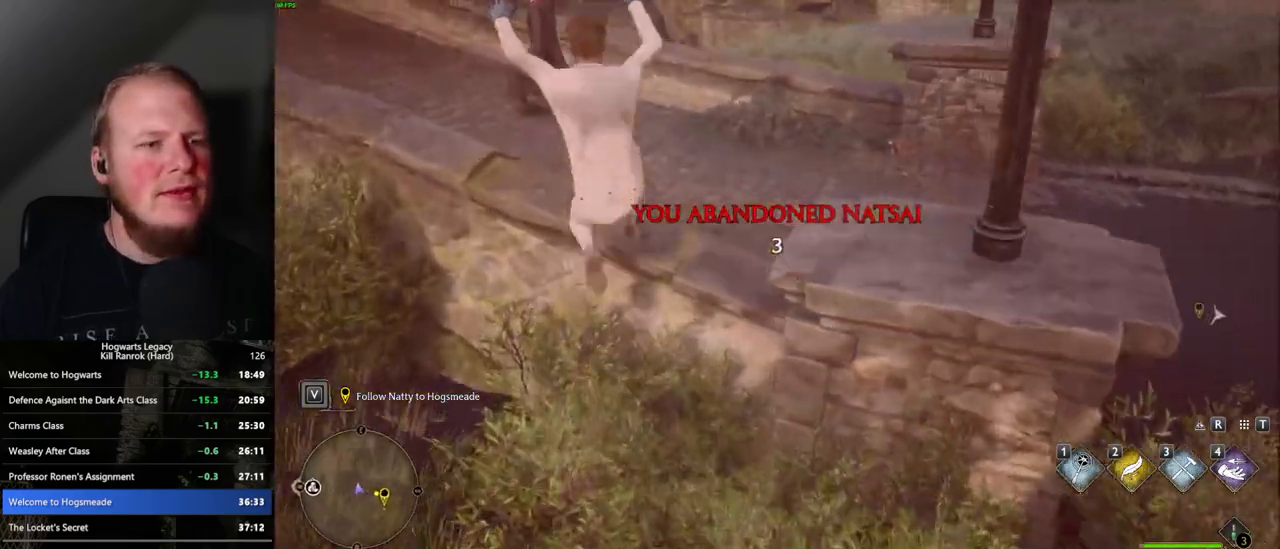
{"keys": ["w"], "mouse": [], "events": []}
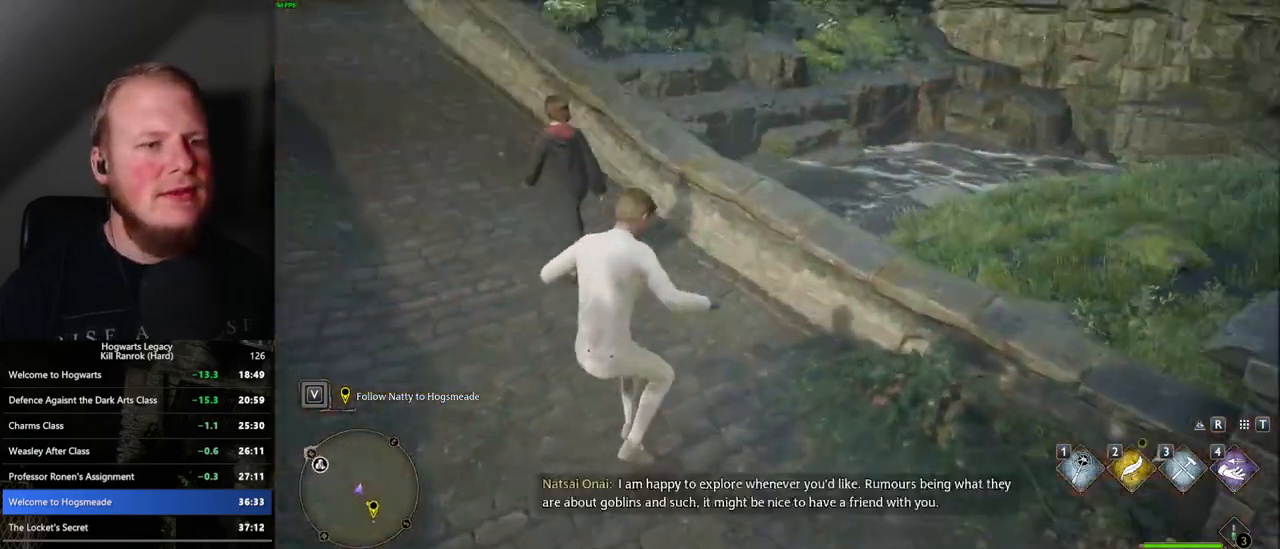
{"keys": ["w"], "mouse": [], "events": [[17, "a", "down"], [317, "a", "up"]]}
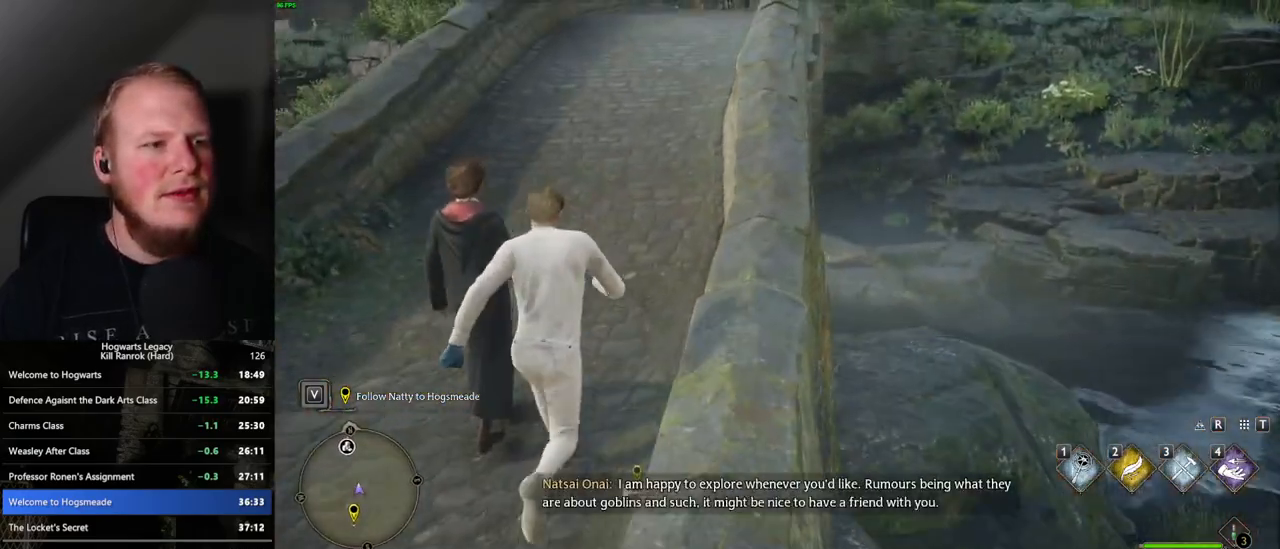
{"keys": ["w"], "mouse": [], "events": []}
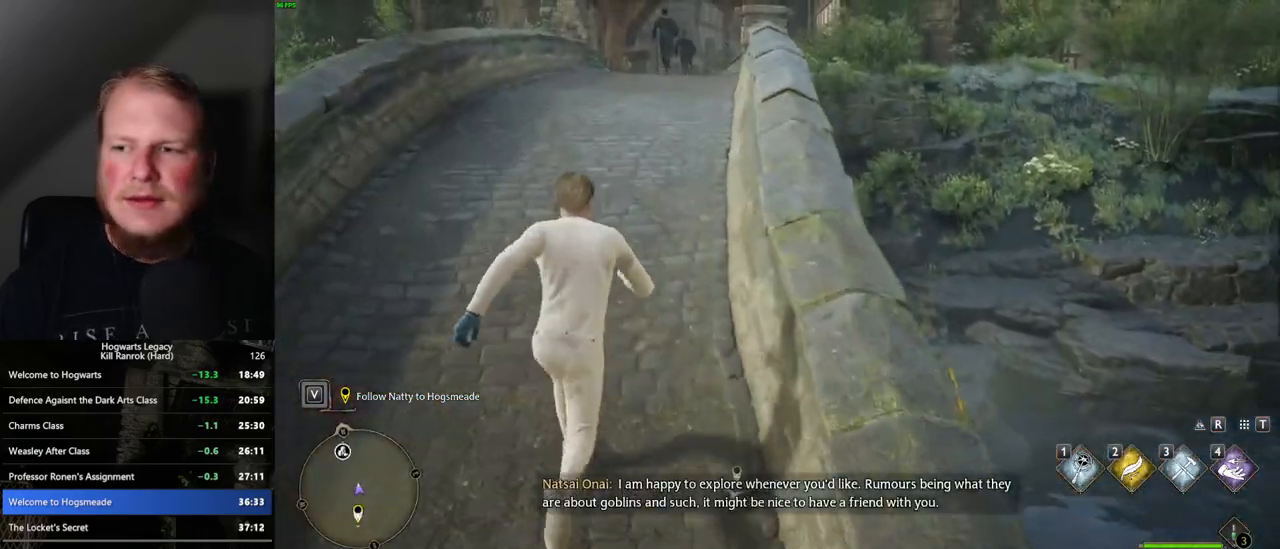
{"keys": ["w"], "mouse": [], "events": []}
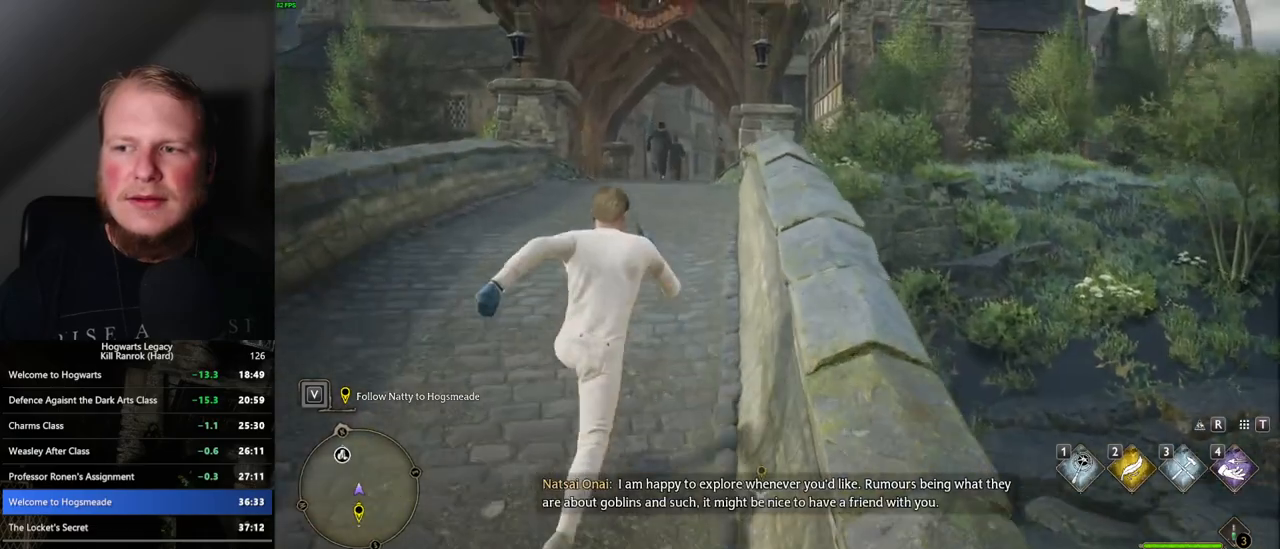
{"keys": ["w"], "mouse": [], "events": [[250, "a", "down"], [350, "a", "up"]]}
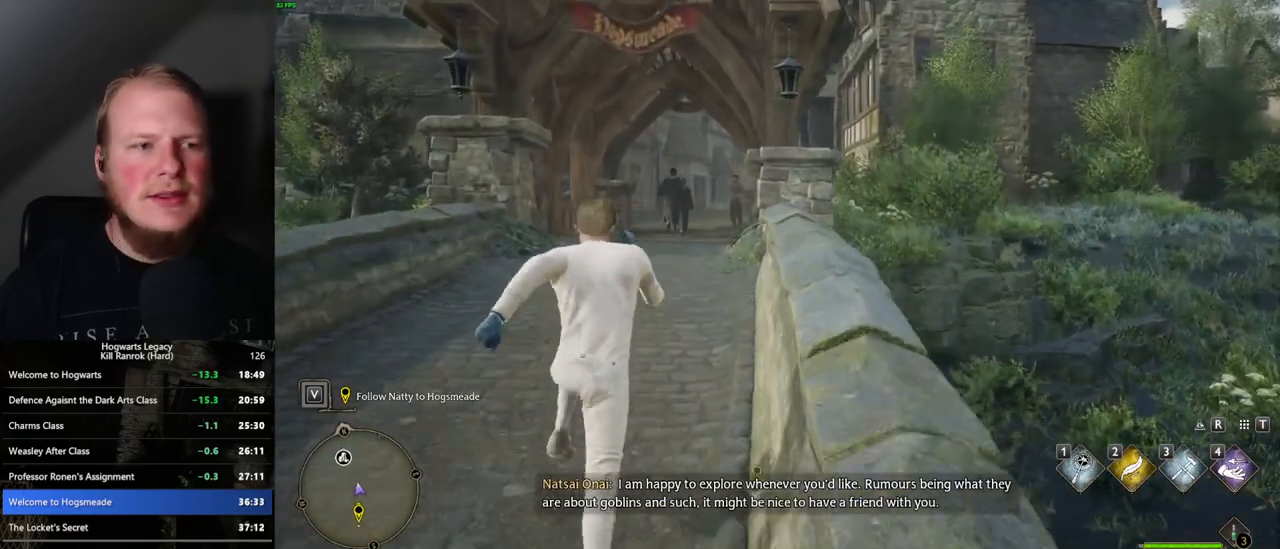
{"keys": ["w"], "mouse": [], "events": []}
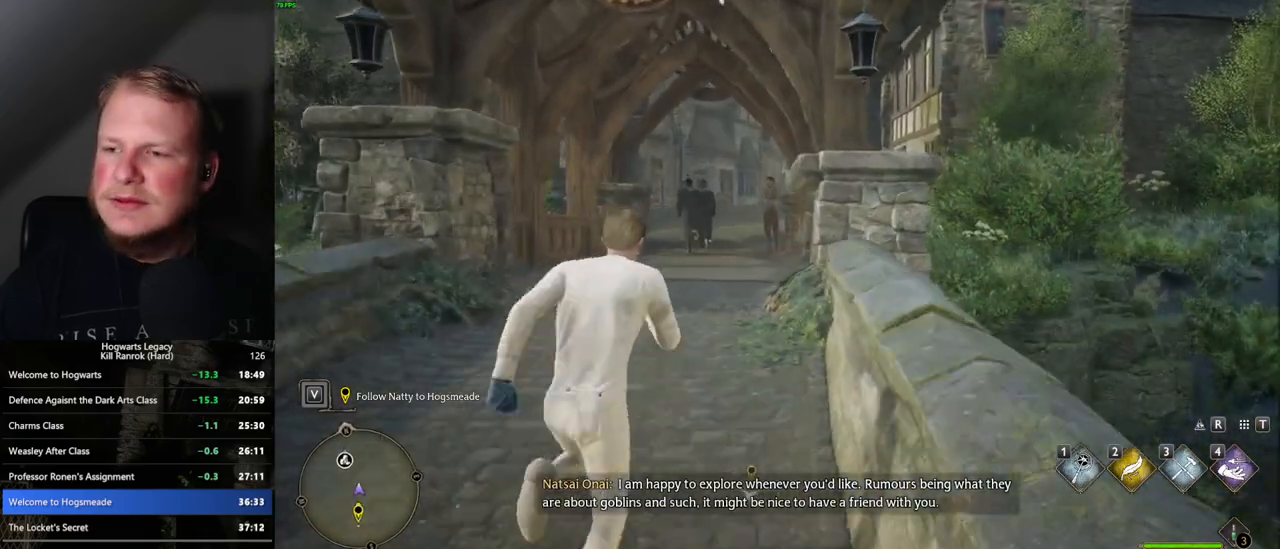
{"keys": ["w"], "mouse": [], "events": []}
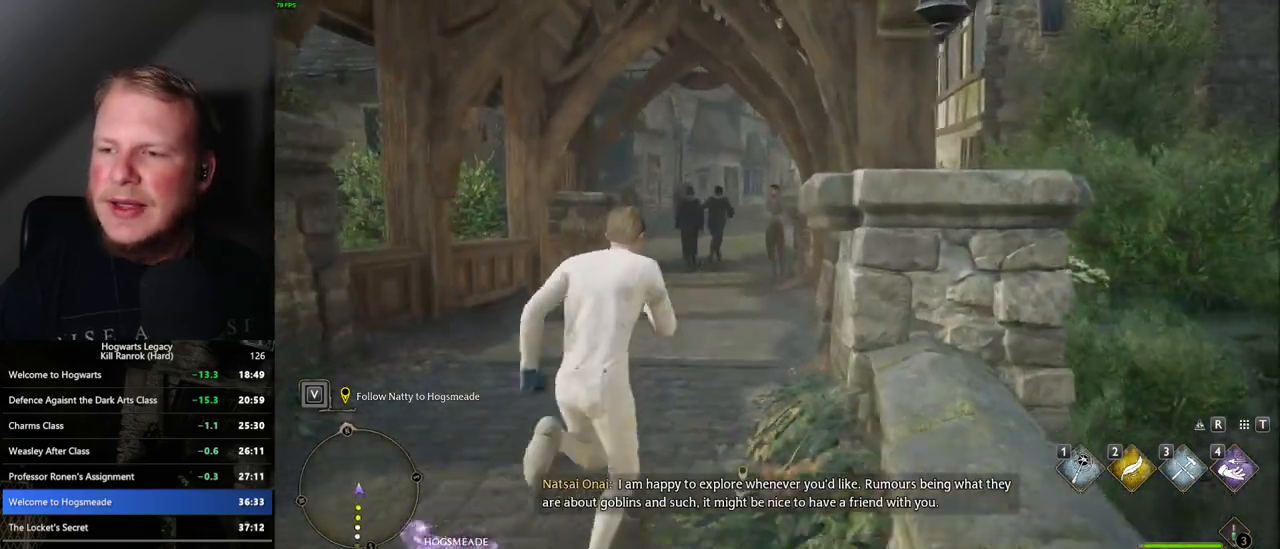
{"keys": ["w"], "mouse": [], "events": []}
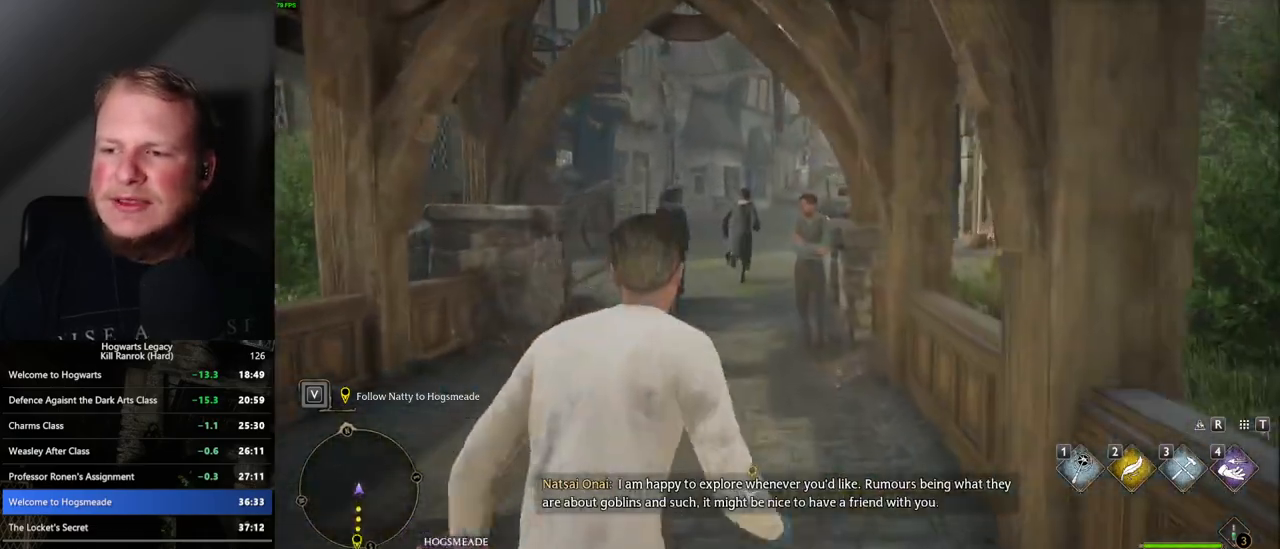
{"keys": ["w"], "mouse": [], "events": []}
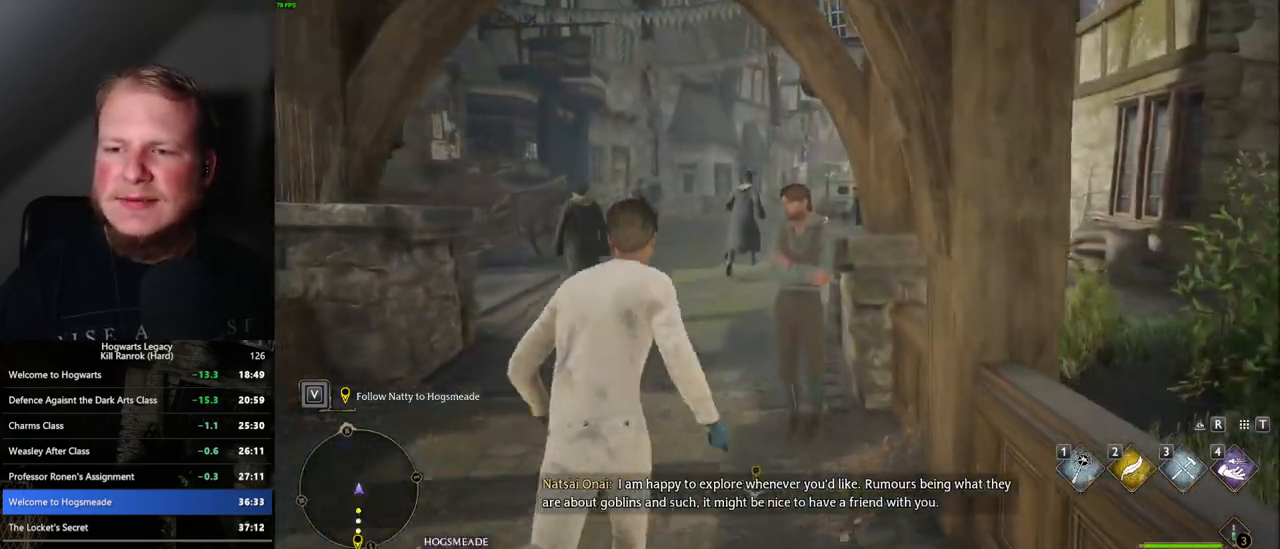
{"keys": ["w"], "mouse": [], "events": [[50, "a", "down"], [217, "a", "up"]]}
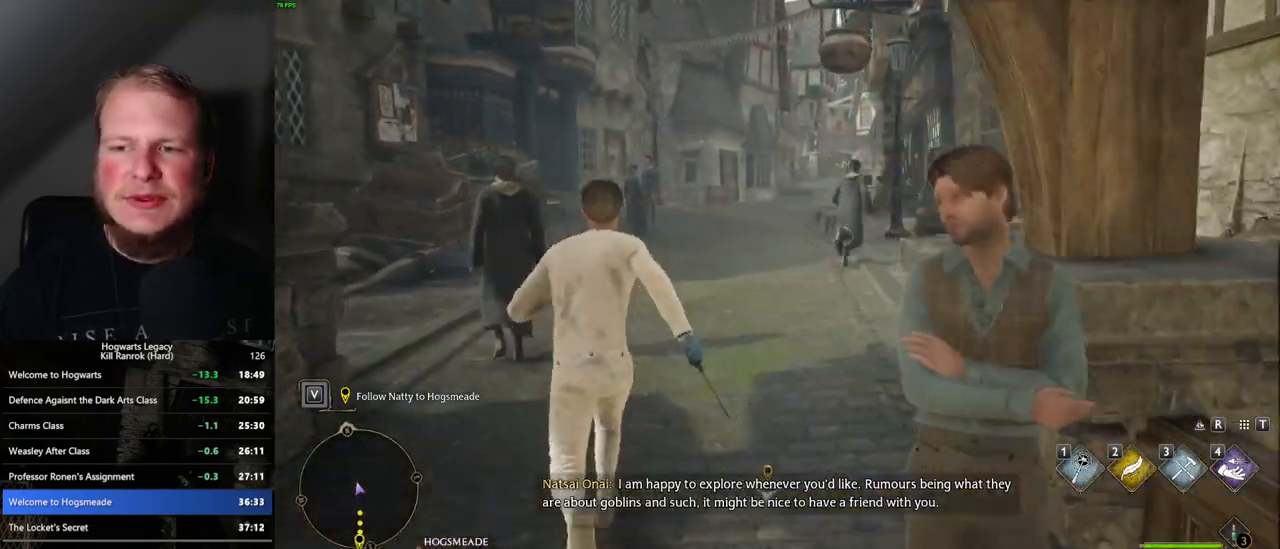
{"keys": ["w"], "mouse": [], "events": []}
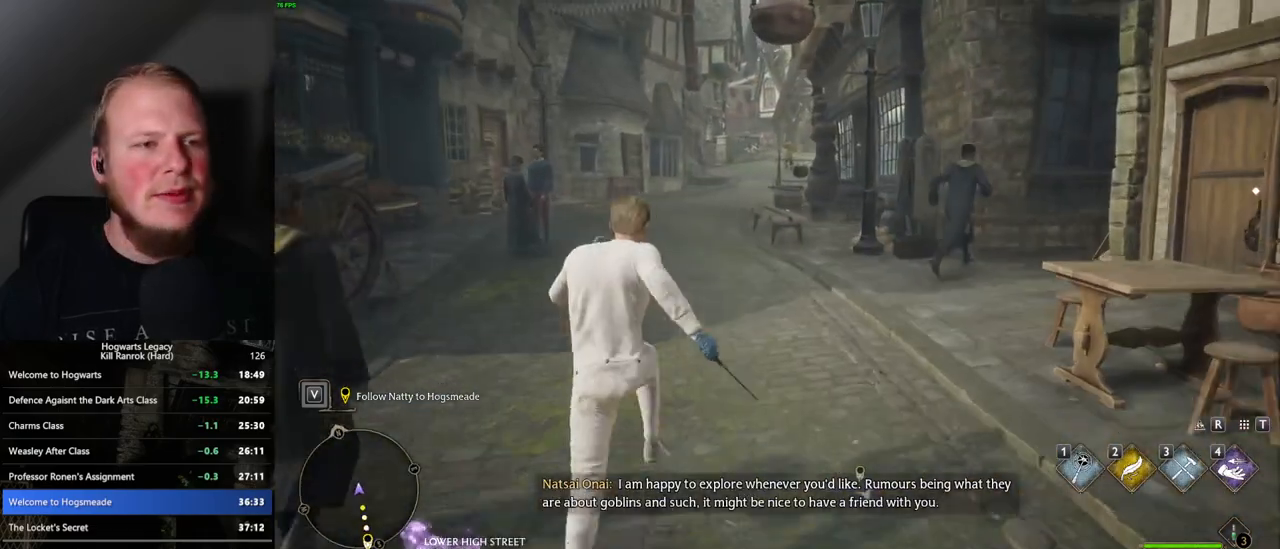
{"keys": ["w"], "mouse": [], "events": []}
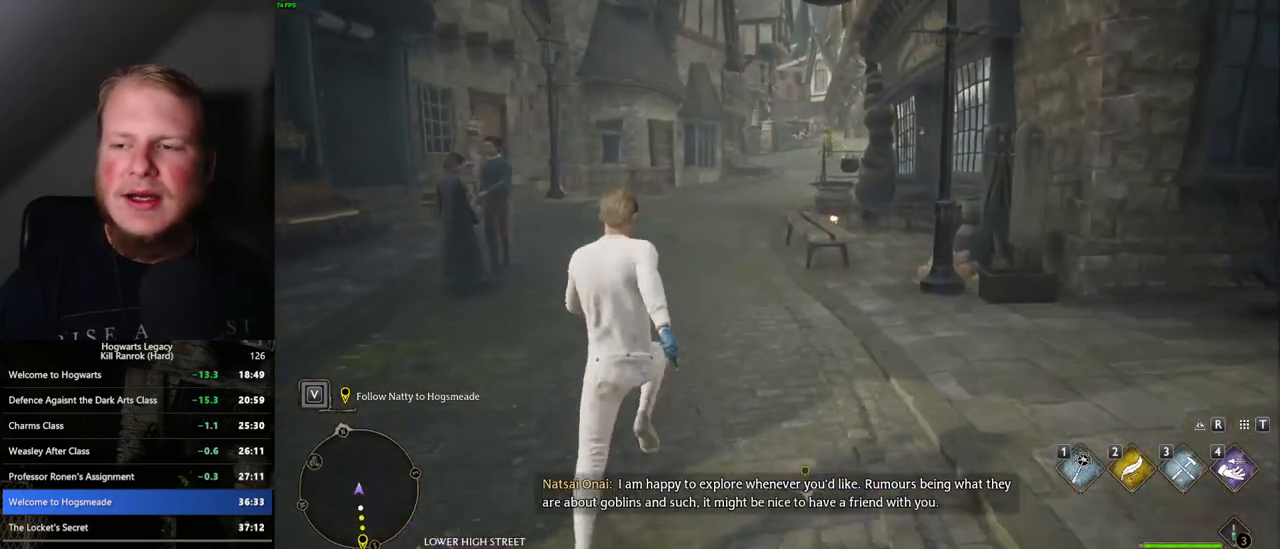
{"keys": ["w"], "mouse": [], "events": []}
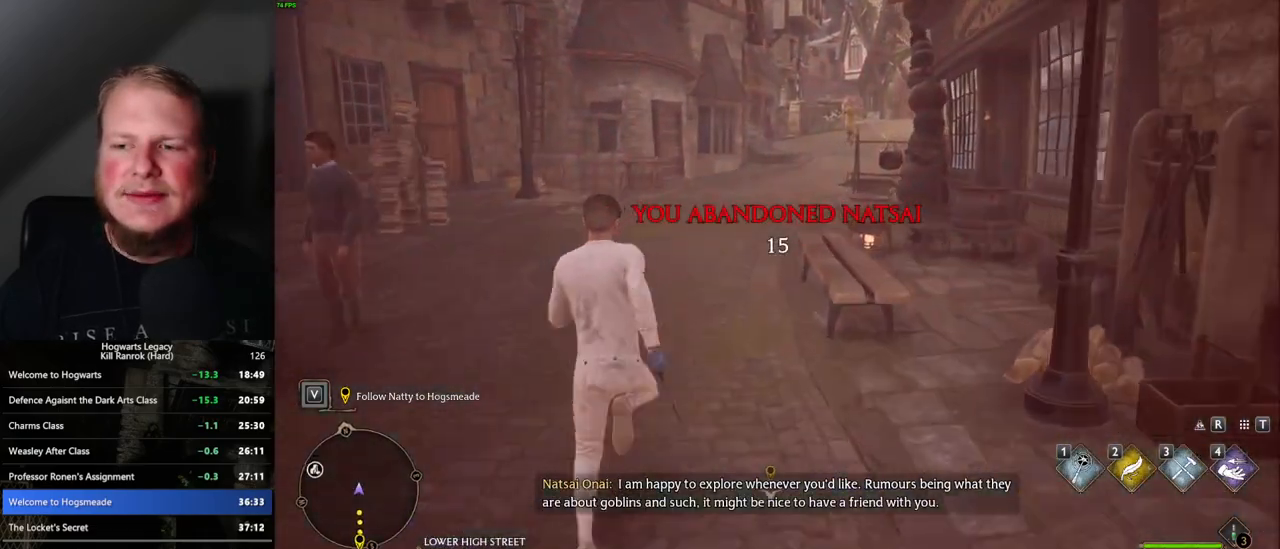
{"keys": ["w"], "mouse": [], "events": []}
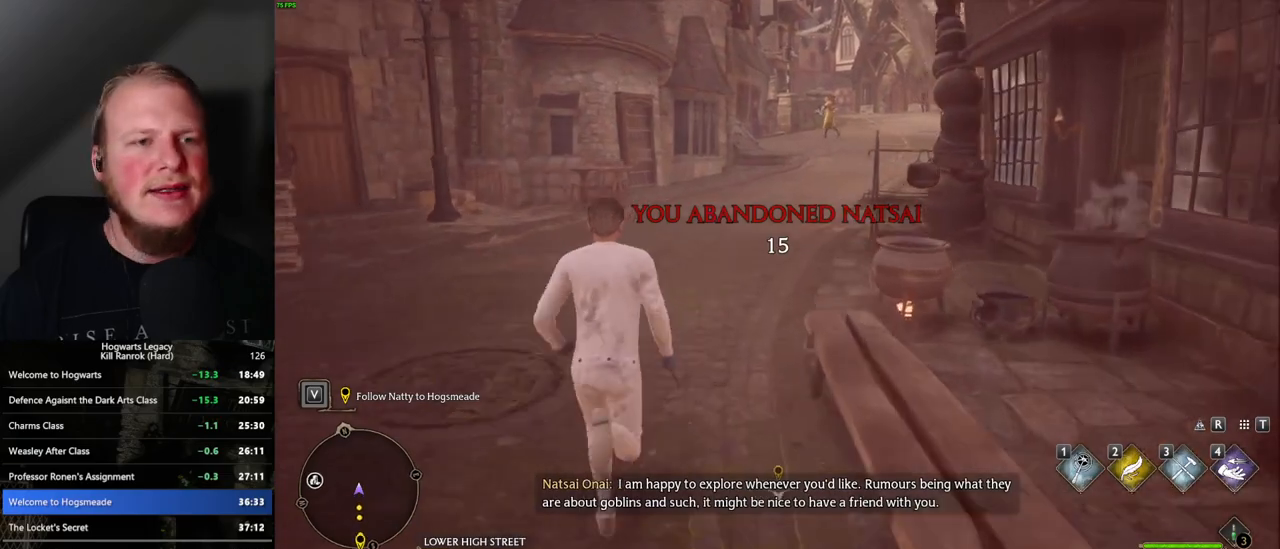
{"keys": ["w"], "mouse": [], "events": []}
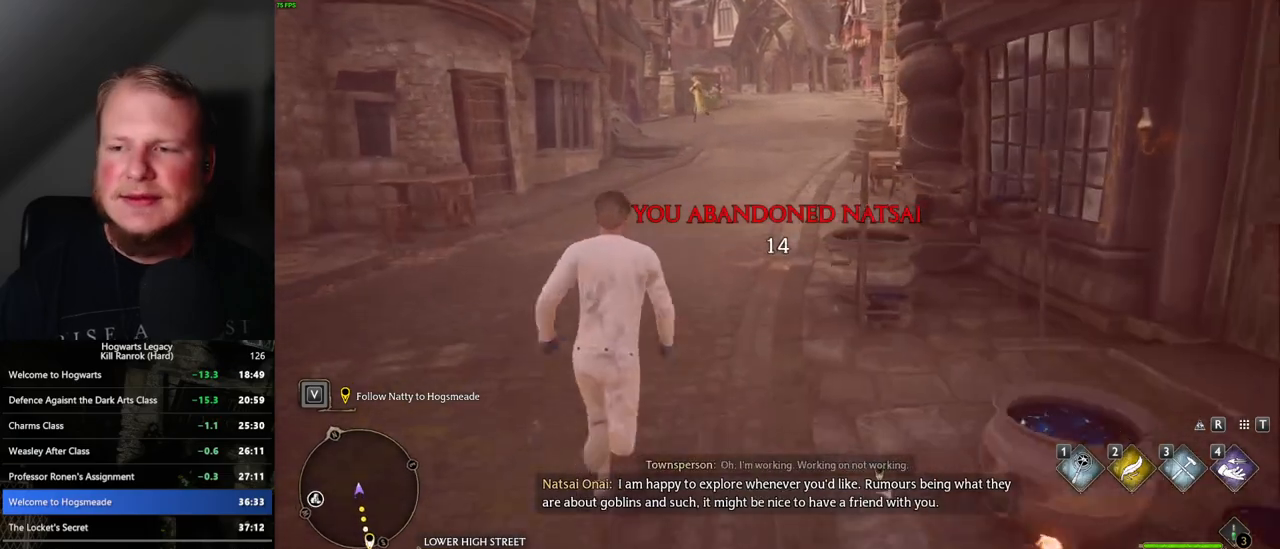
{"keys": ["w"], "mouse": [], "events": []}
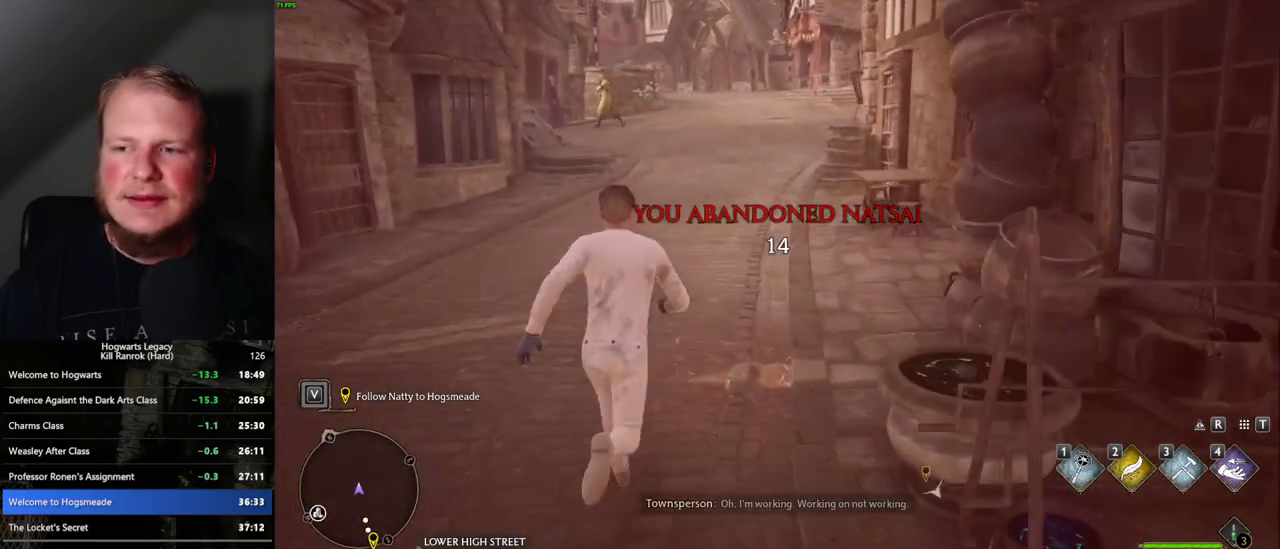
{"keys": ["w"], "mouse": [], "events": []}
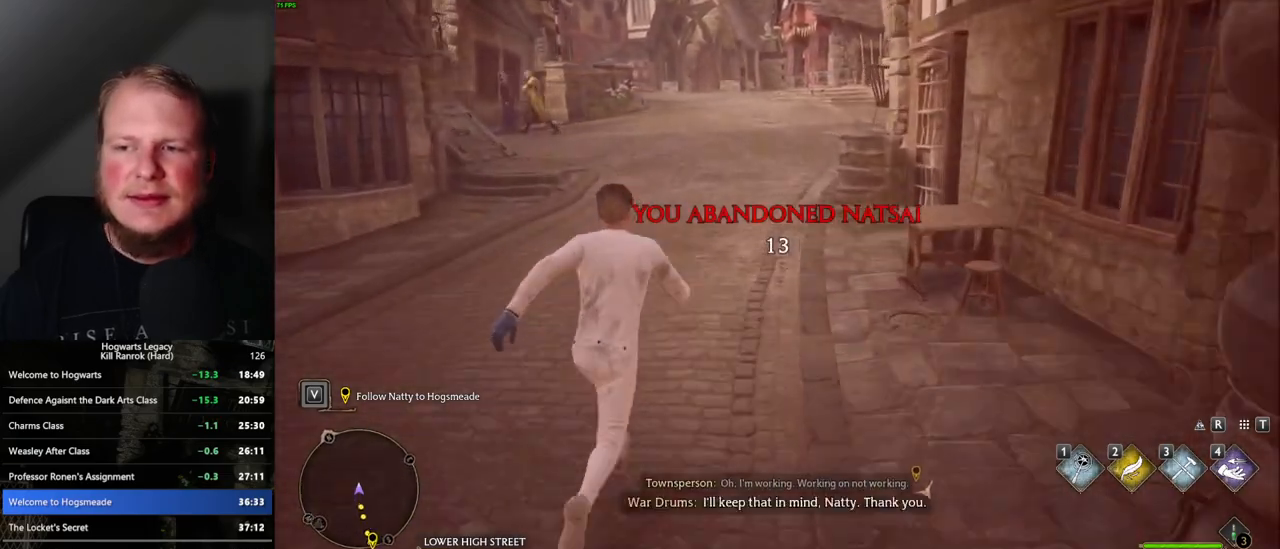
{"keys": ["w"], "mouse": [], "events": []}
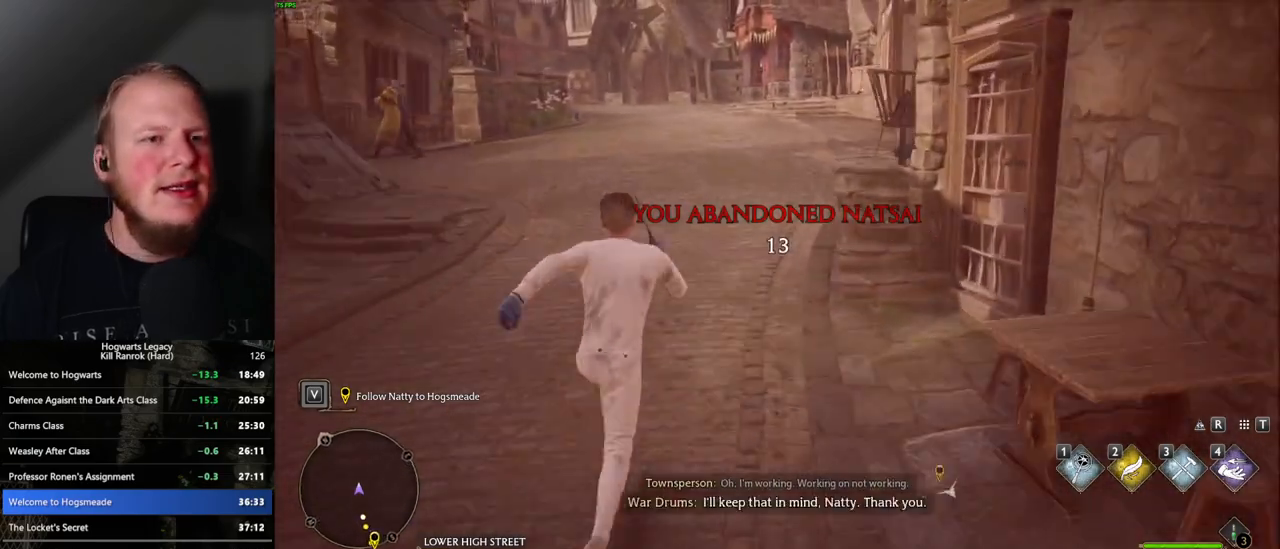
{"keys": ["w"], "mouse": [], "events": []}
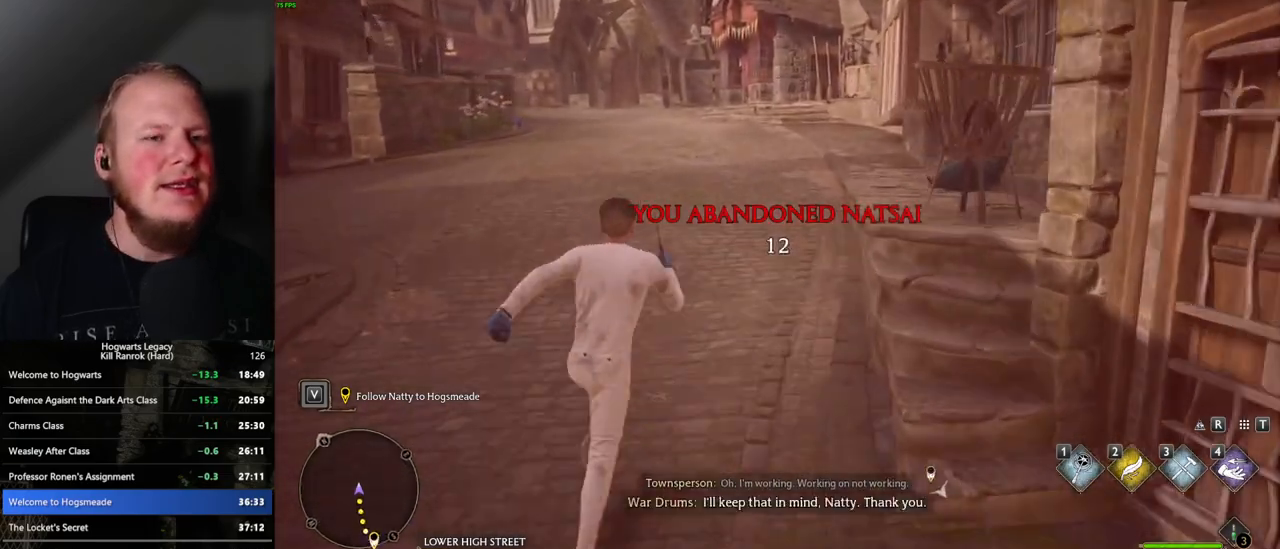
{"keys": ["w"], "mouse": [], "events": []}
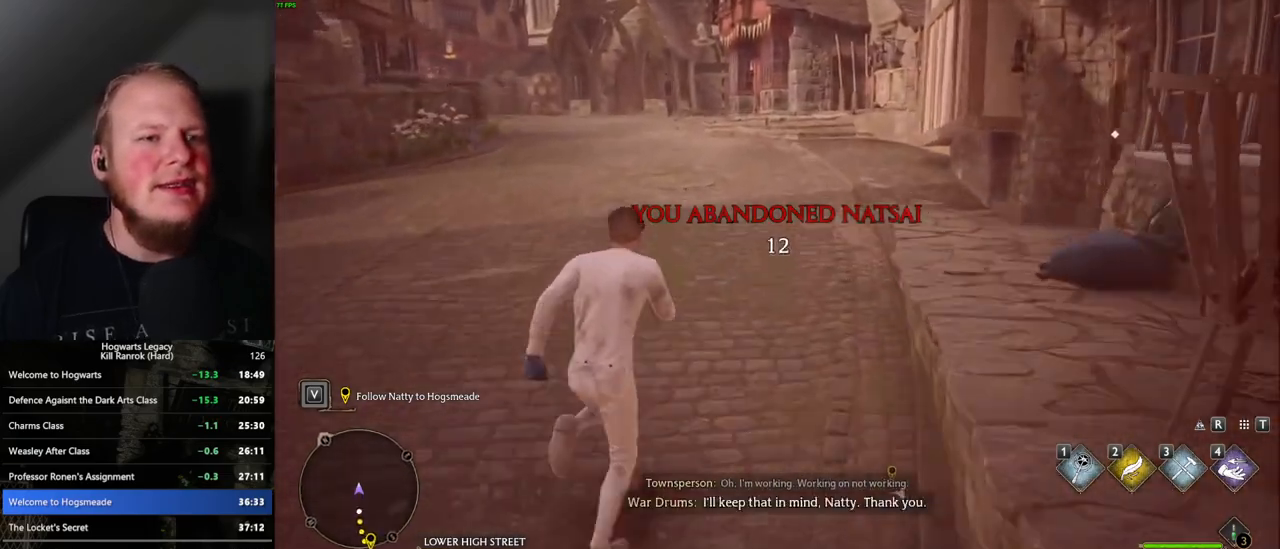
{"keys": ["w"], "mouse": [], "events": []}
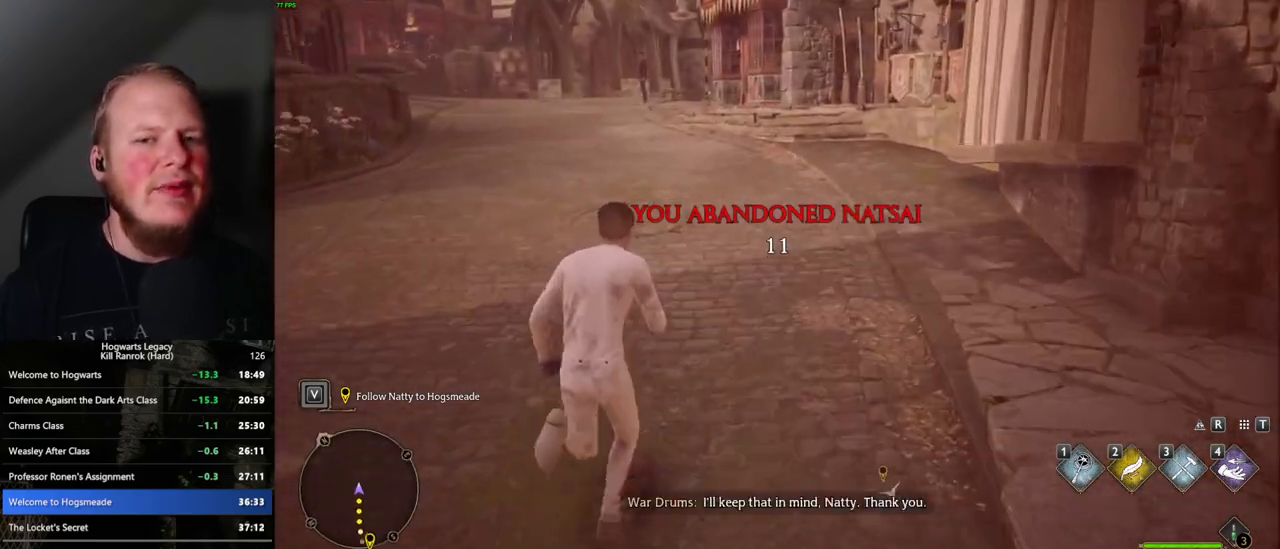
{"keys": ["w"], "mouse": [], "events": []}
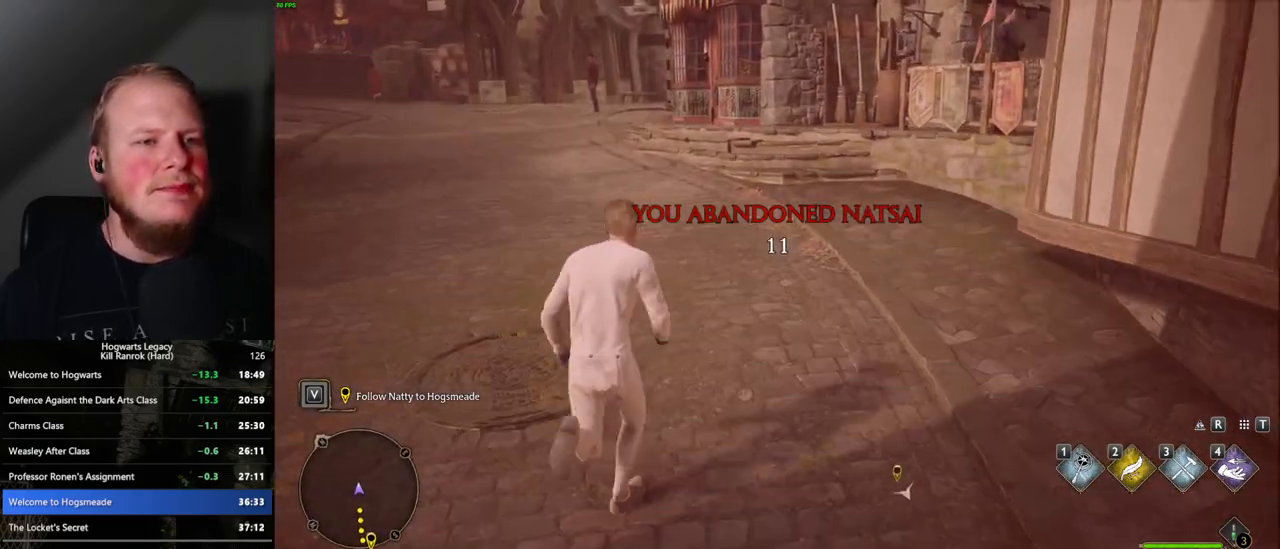
{"keys": ["w"], "mouse": [], "events": []}
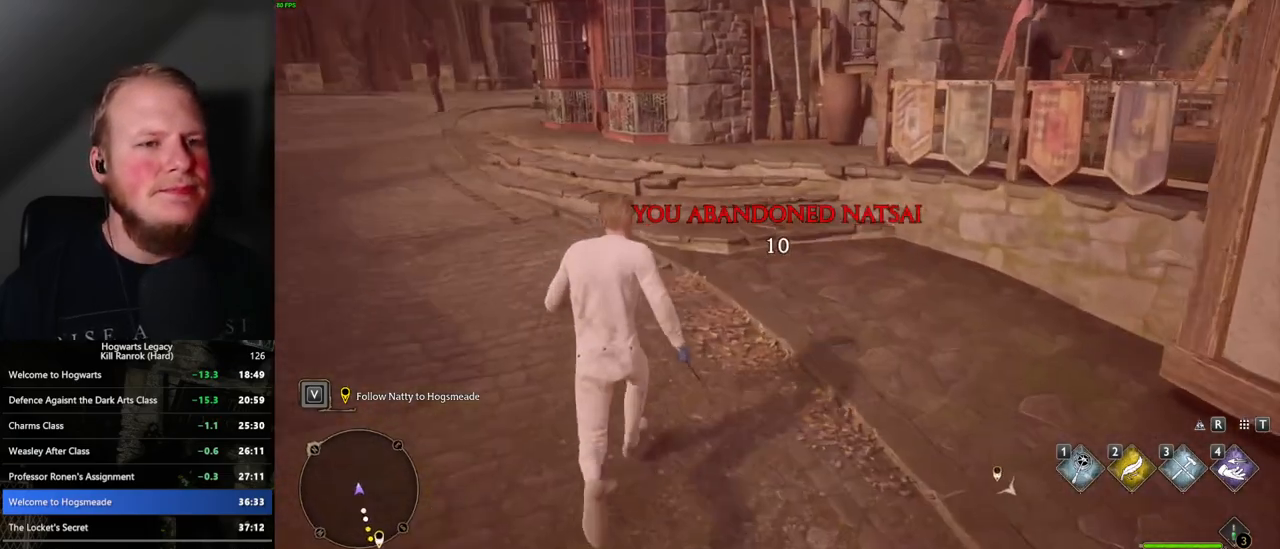
{"keys": ["w"], "mouse": [], "events": []}
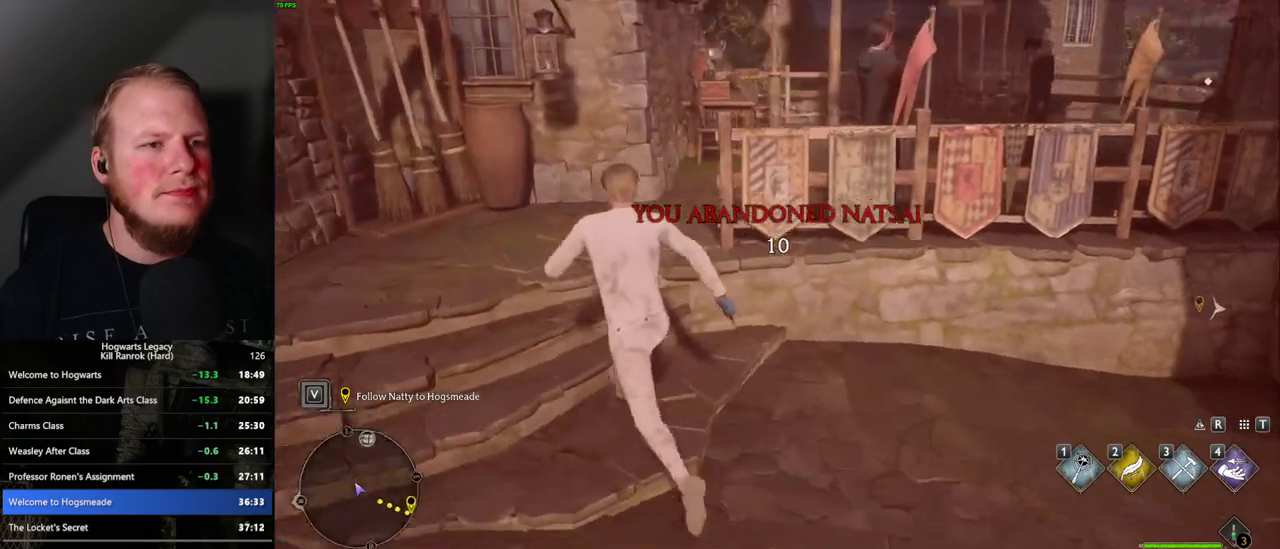
{"keys": ["w"], "mouse": [], "events": []}